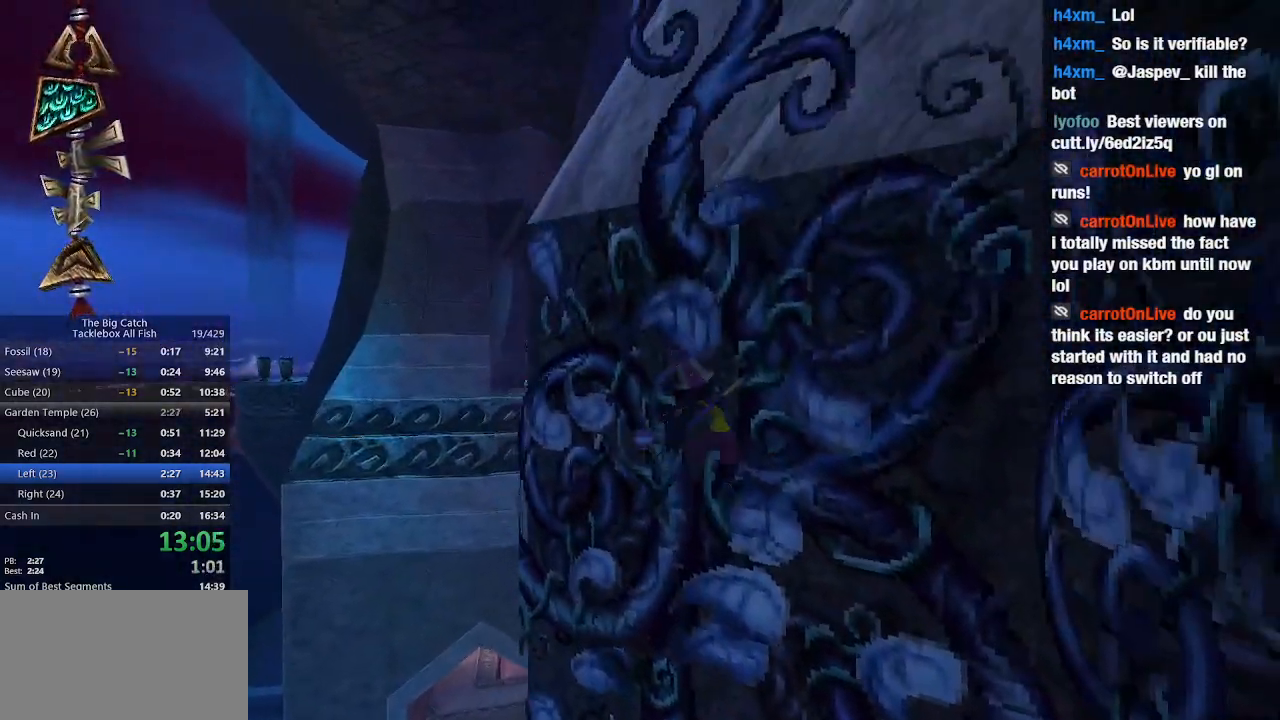
Gameplay with keyboard and mouse; each line is a JSON object with the keys and mouse buttons held at the frame after it. "events" lists presses ("down") and releases ("up") of "1", "2", "3", "4", "5", "a", "alt", "c", "caps_lock", "ctrl", "d", "e", "escape", "f", "g", "q", "r", "s", "shift", "space", "t", "tab", "v", "w", "x", "z", "mouse_left", "mouse_wheel" and "mouse_right" between this image and that frame as [ms after this image, input, new state], when the widget could be followed in between. "mouse_left", "mouse_wheel", "mouse_right" = the "left", "wheel", "right" buttons of the "mouse" list. No other keys are recorded. "wheel" means that the mouse wheel is clicked or scrolled. Mouse movement is not recorded.
{"keys": ["w"], "mouse": [], "events": [[433, "a", "up"]]}
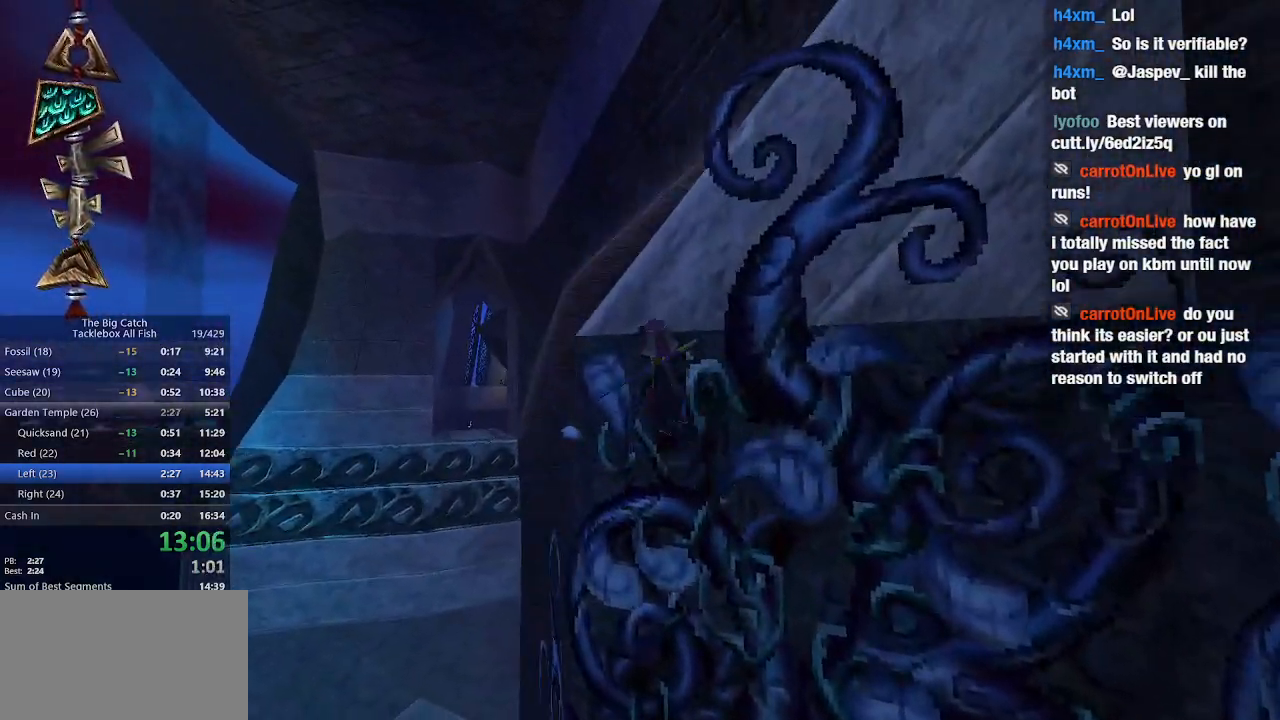
{"keys": ["a", "w"], "mouse": [], "events": [[33, "space", "down"], [233, "space", "up"], [467, "a", "down"]]}
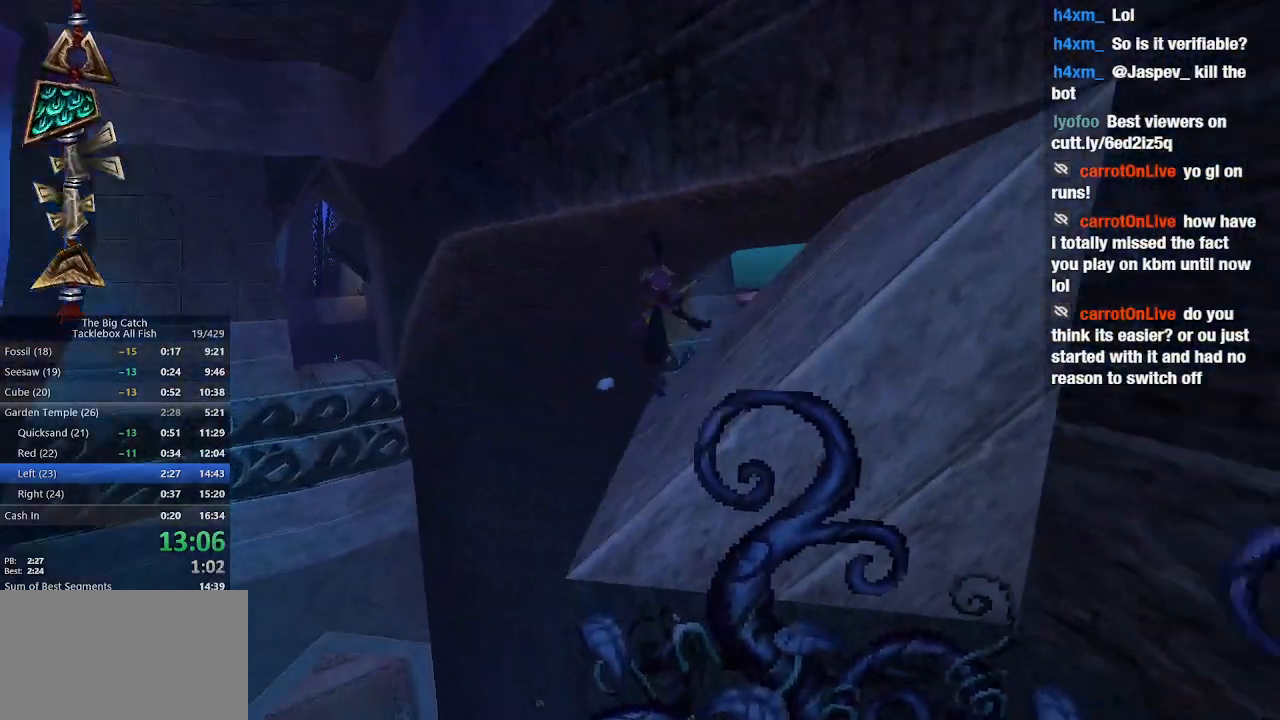
{"keys": ["a", "w"], "mouse": [], "events": [[133, "a", "up"], [267, "a", "down"]]}
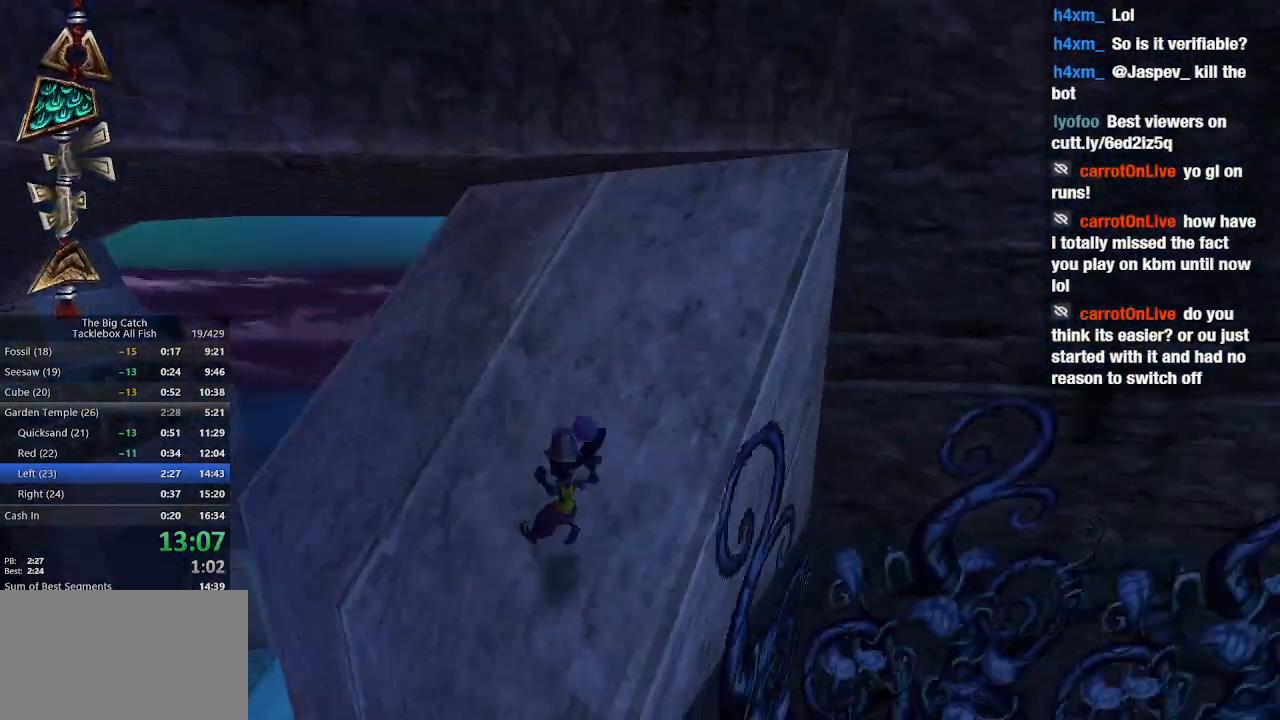
{"keys": ["w"], "mouse": [], "events": [[100, "a", "up"]]}
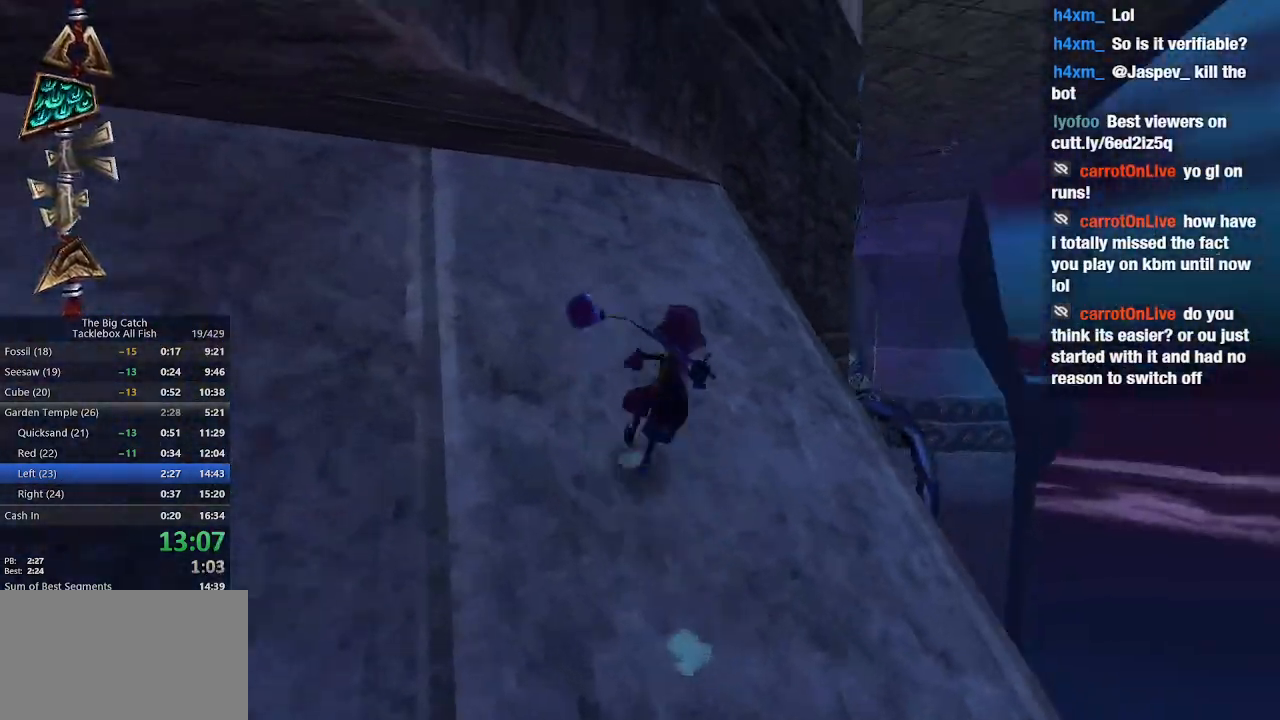
{"keys": ["e", "shift", "w"], "mouse": [], "events": [[367, "shift", "down"], [500, "e", "down"]]}
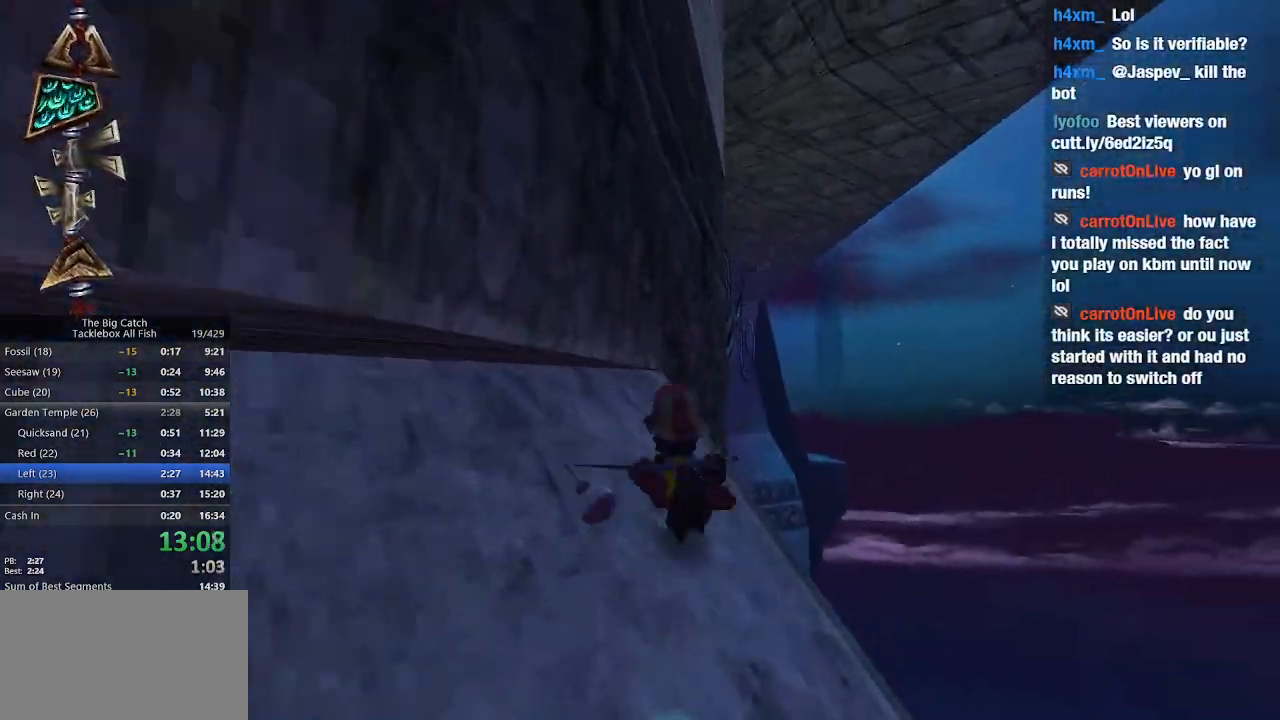
{"keys": ["space", "w"], "mouse": [], "events": [[33, "shift", "up"], [200, "space", "down"], [367, "e", "up"]]}
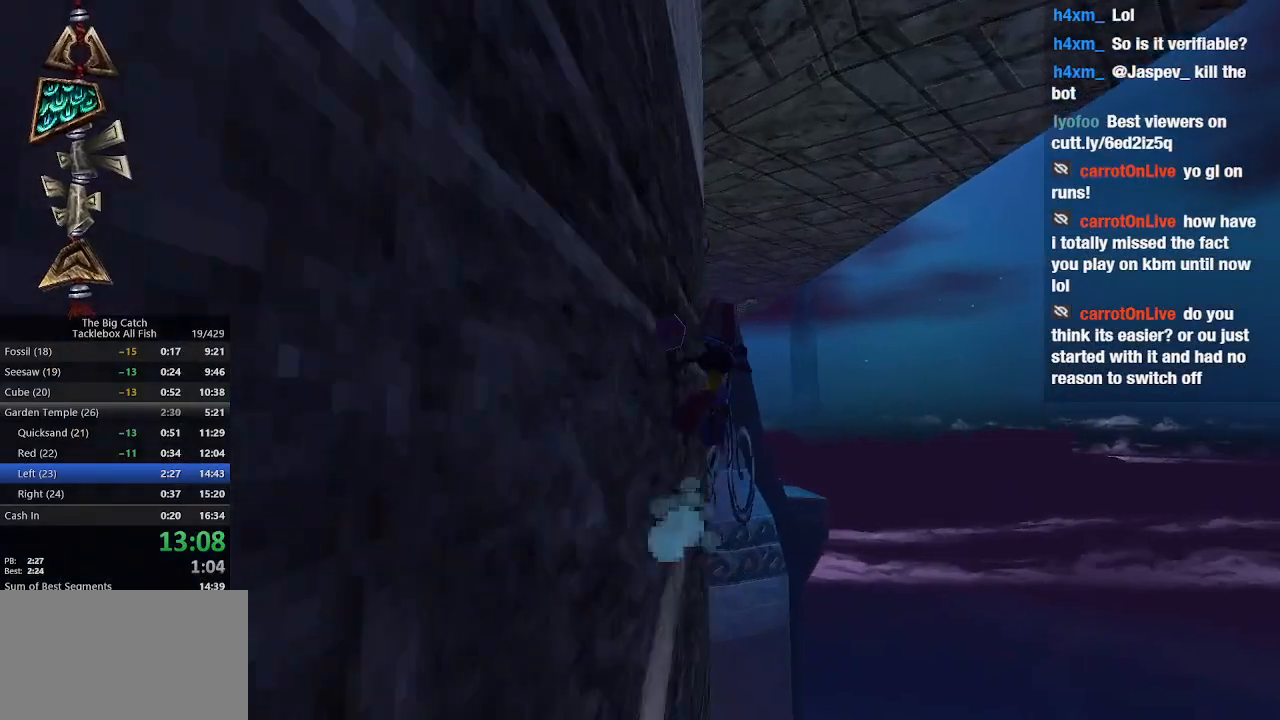
{"keys": ["space", "w"], "mouse": [], "events": []}
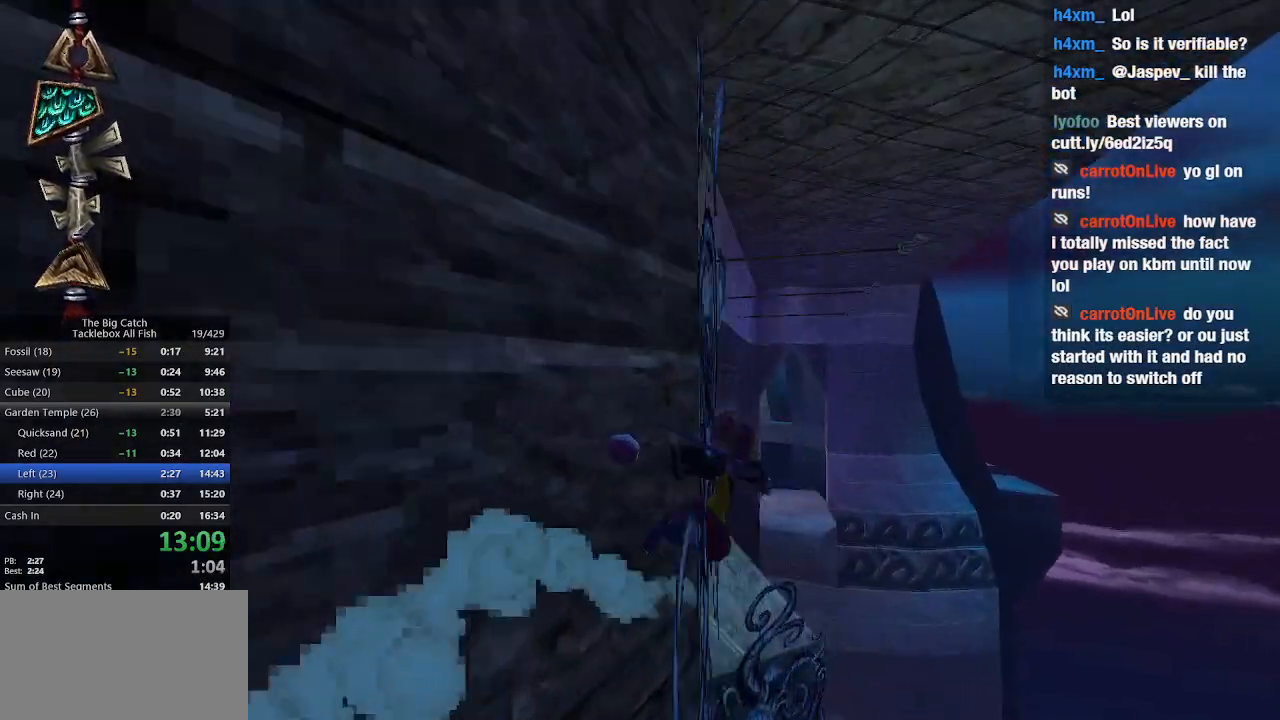
{"keys": ["d", "w"], "mouse": [], "events": [[67, "space", "up"], [233, "d", "down"]]}
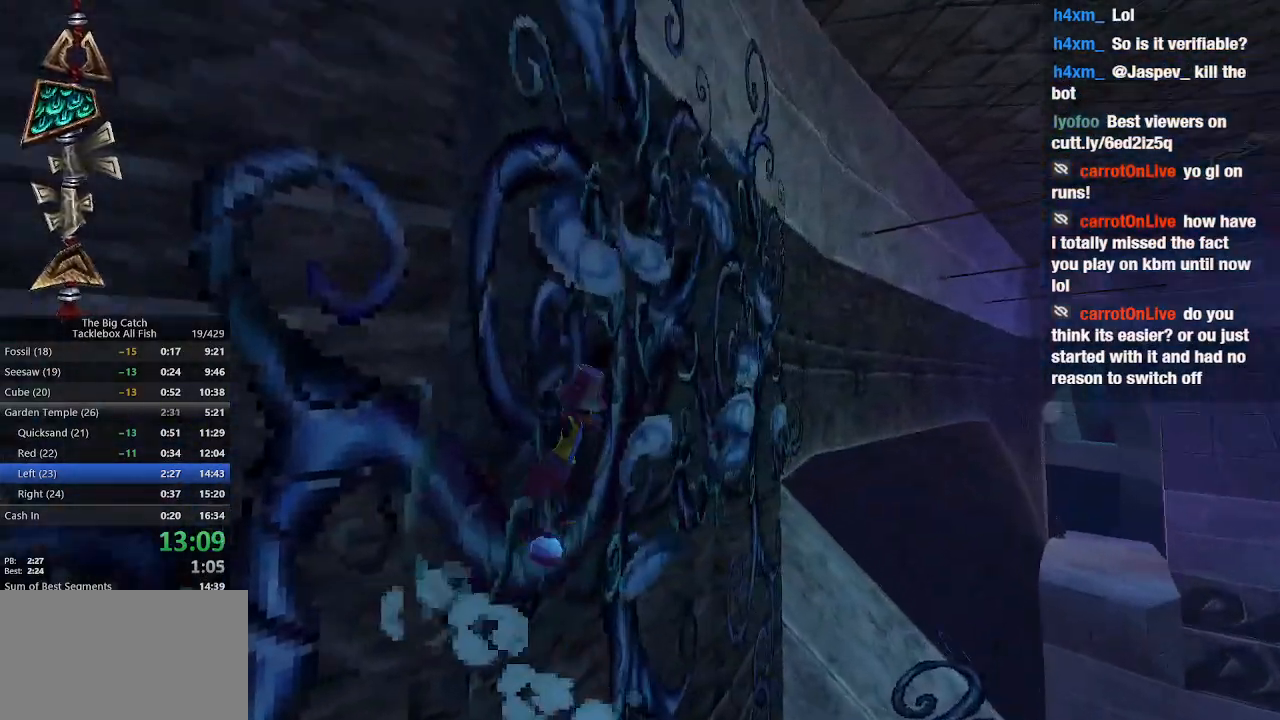
{"keys": ["d"], "mouse": [], "events": [[33, "space", "down"], [200, "space", "up"], [367, "w", "up"]]}
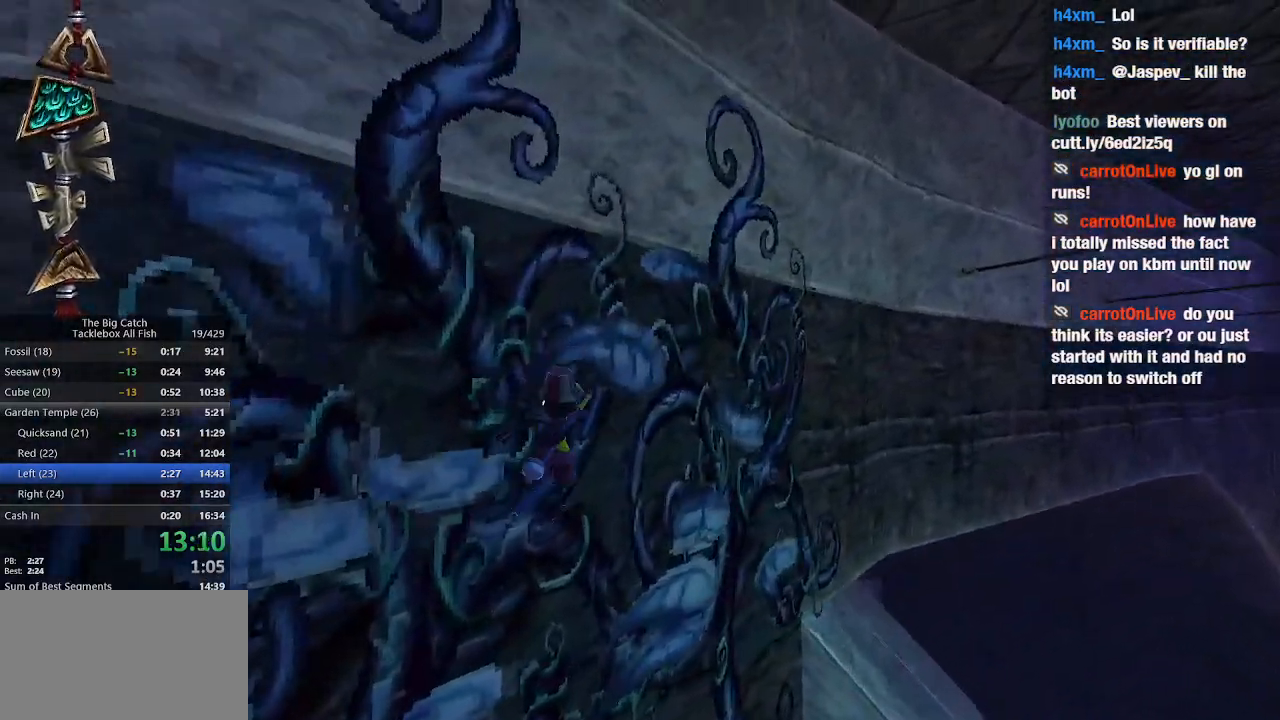
{"keys": ["d", "w"], "mouse": [], "events": [[33, "space", "down"], [167, "space", "up"], [400, "w", "down"]]}
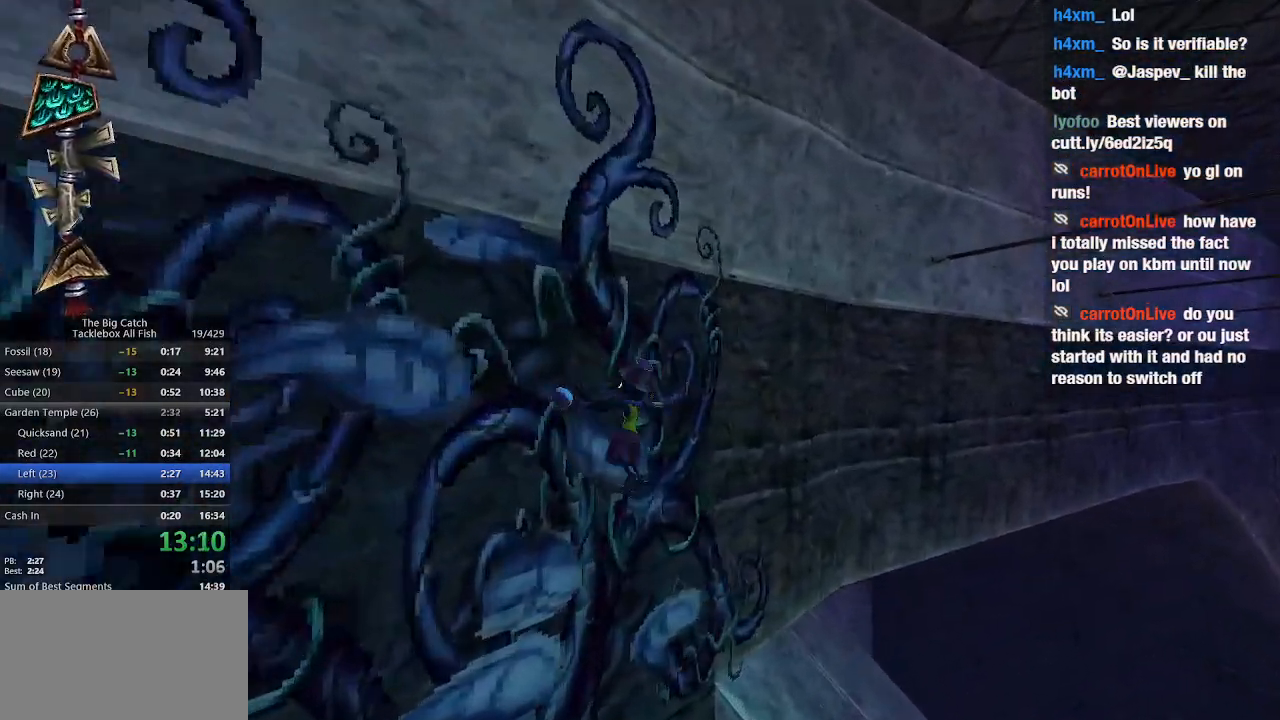
{"keys": ["d", "w"], "mouse": []}
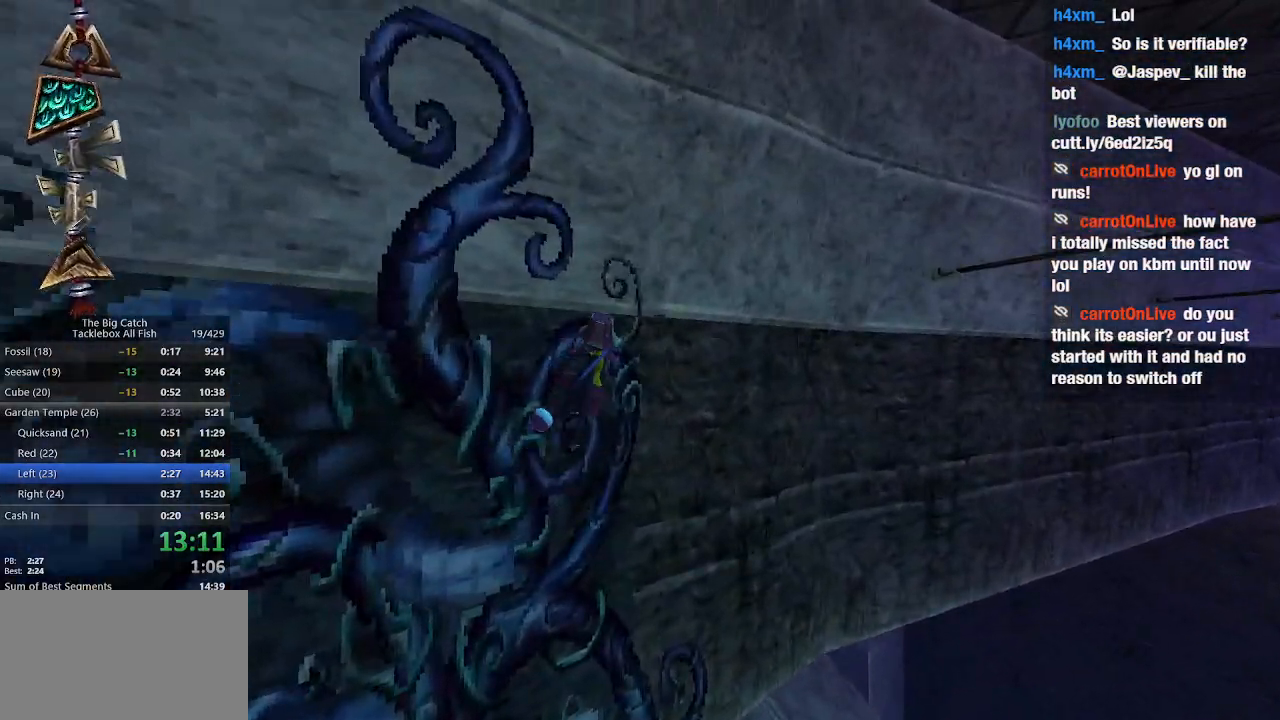
{"keys": ["d", "space", "w"], "mouse": [], "events": [[333, "space", "down"]]}
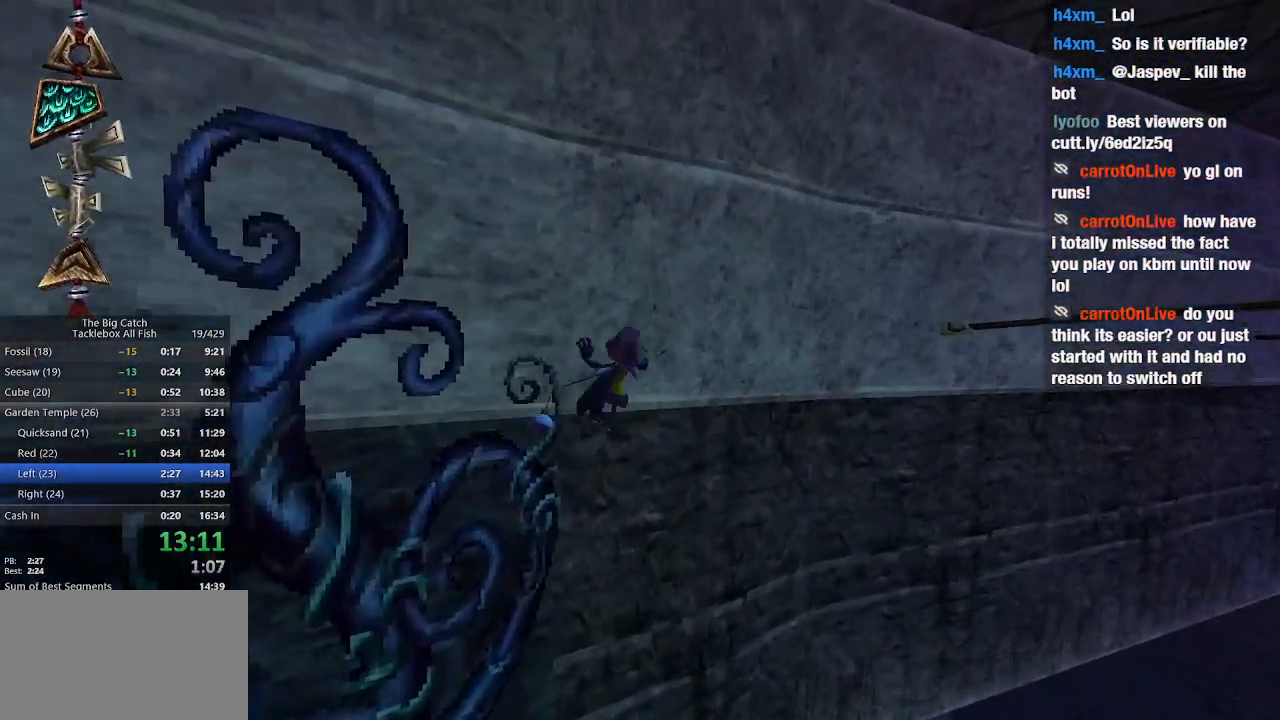
{"keys": ["d", "space", "w"], "mouse": [], "events": []}
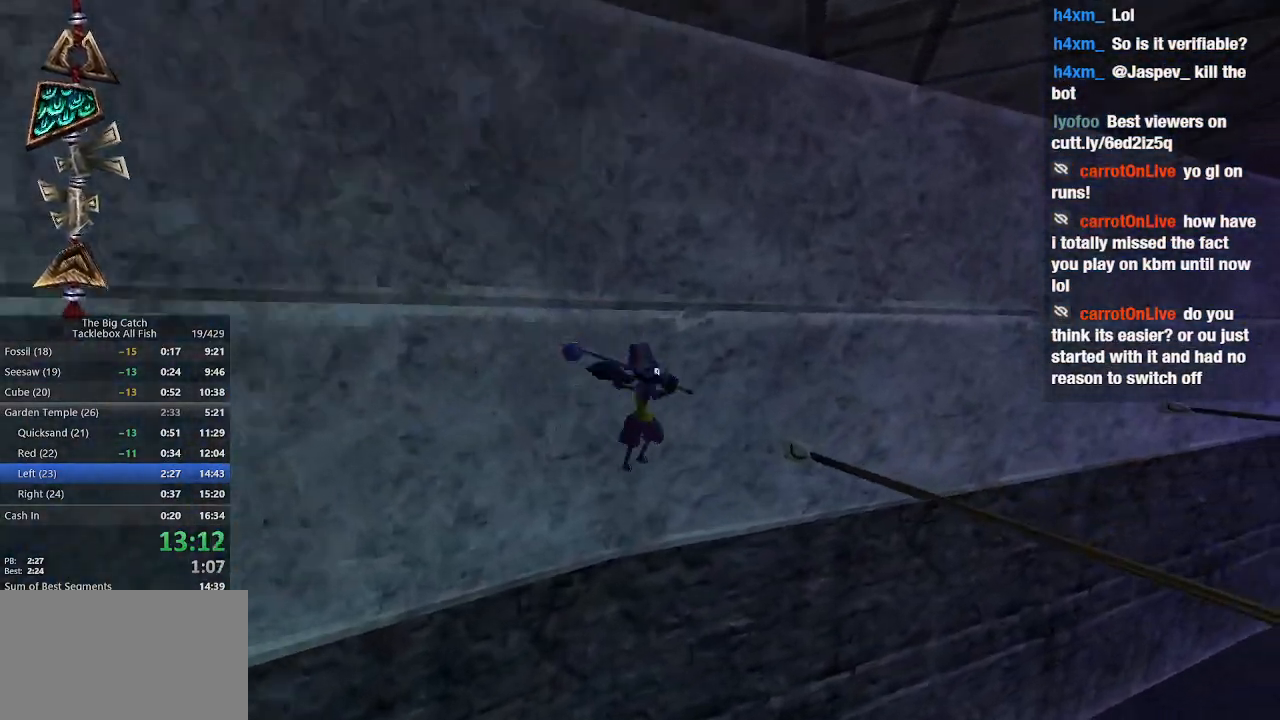
{"keys": ["w"], "mouse": [], "events": [[67, "space", "up"], [267, "d", "up"], [400, "space", "down"], [467, "space", "up"]]}
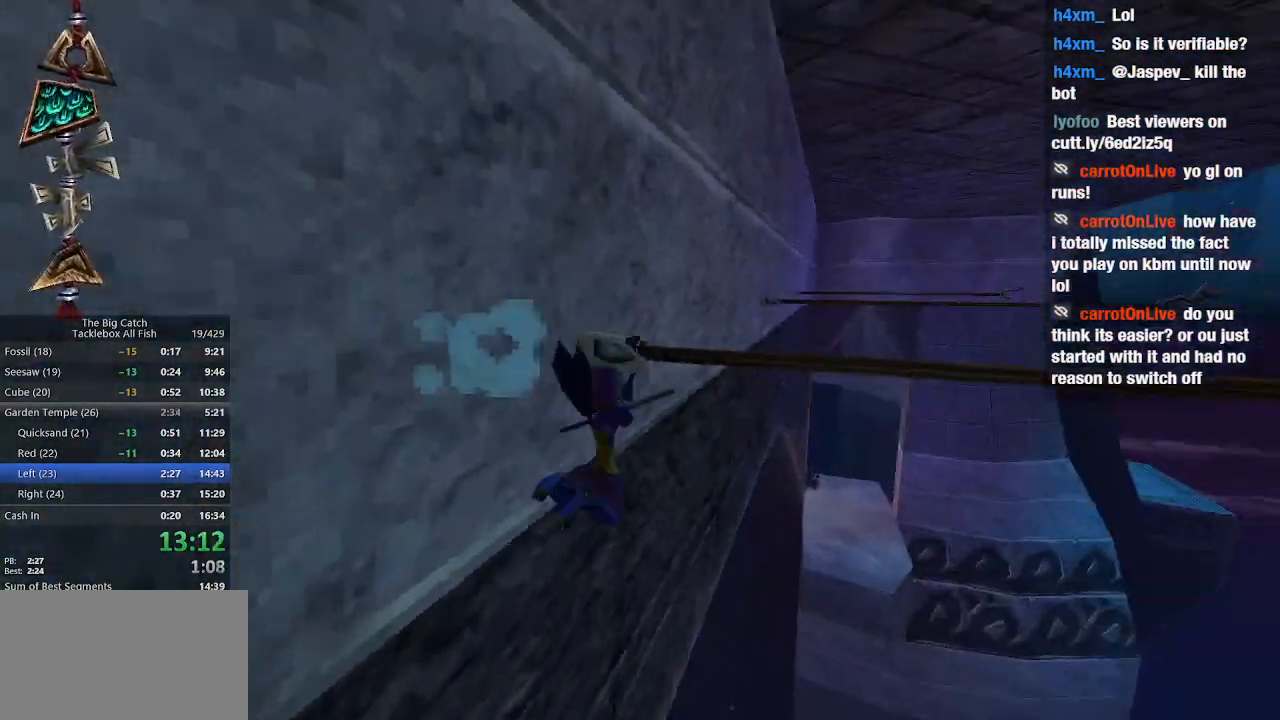
{"keys": ["w"], "mouse": [], "events": []}
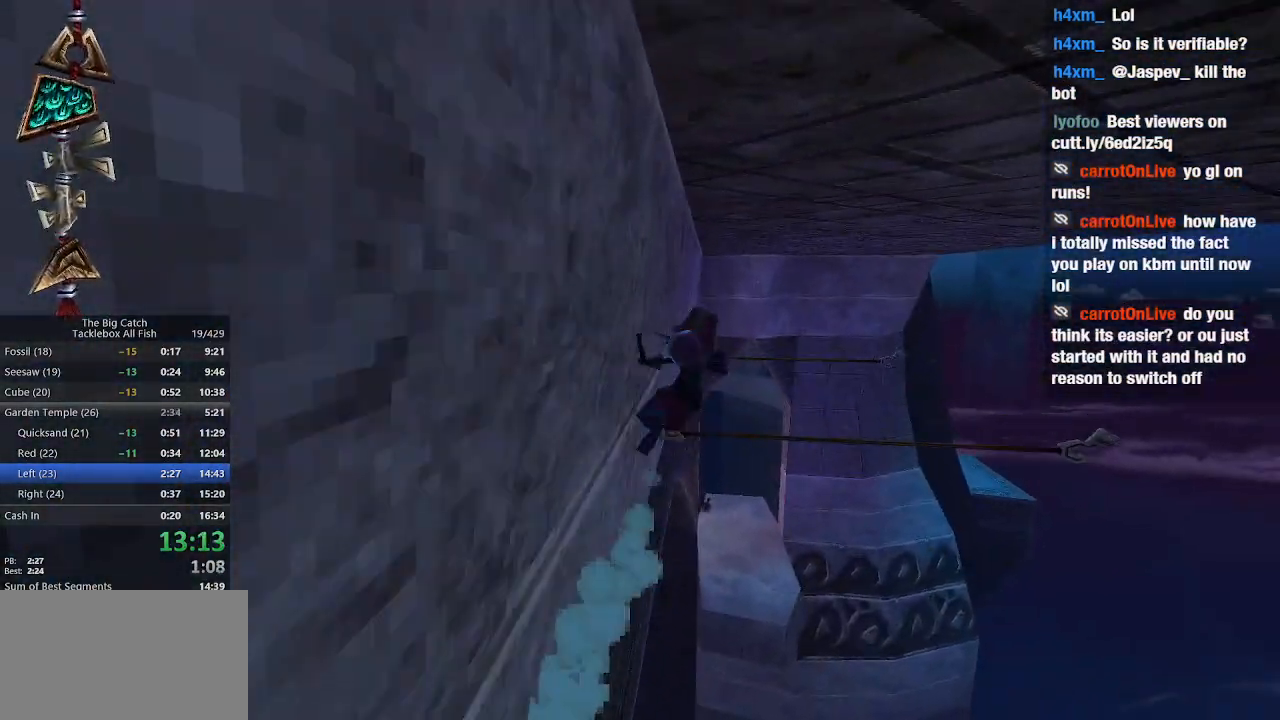
{"keys": ["w"], "mouse": [], "events": []}
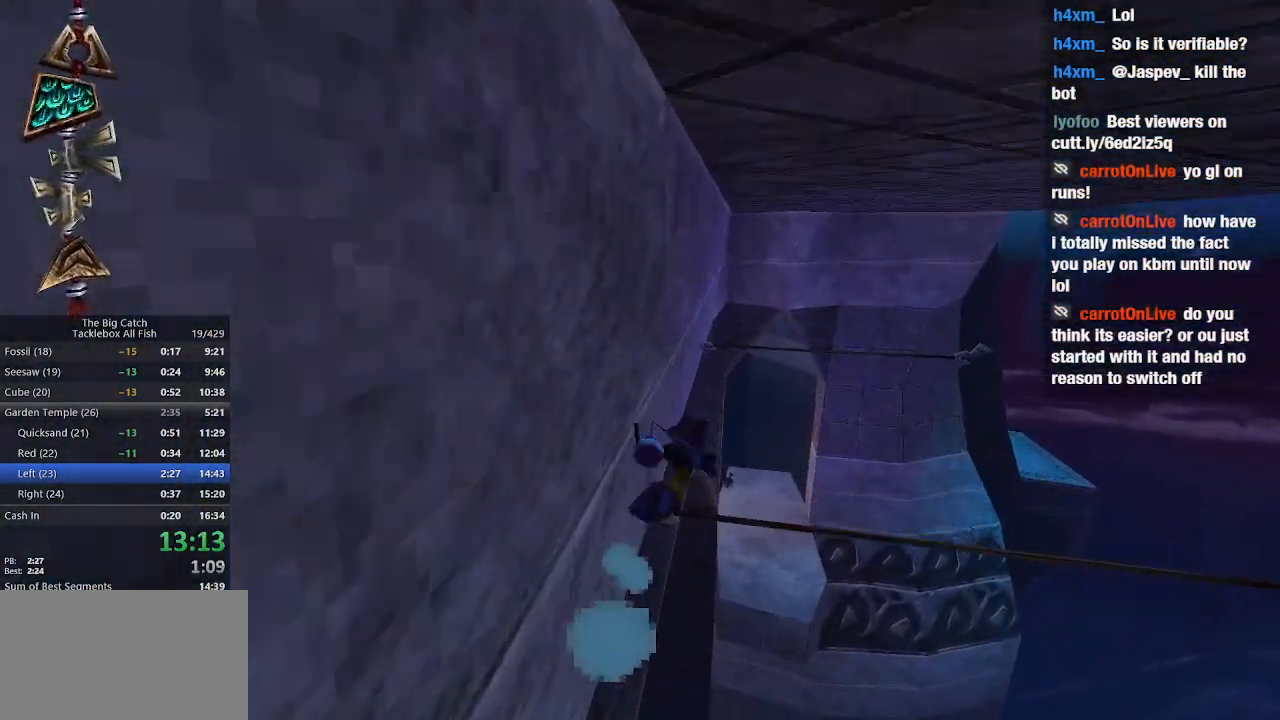
{"keys": ["w"], "mouse": [], "events": [[367, "space", "down"], [467, "space", "up"]]}
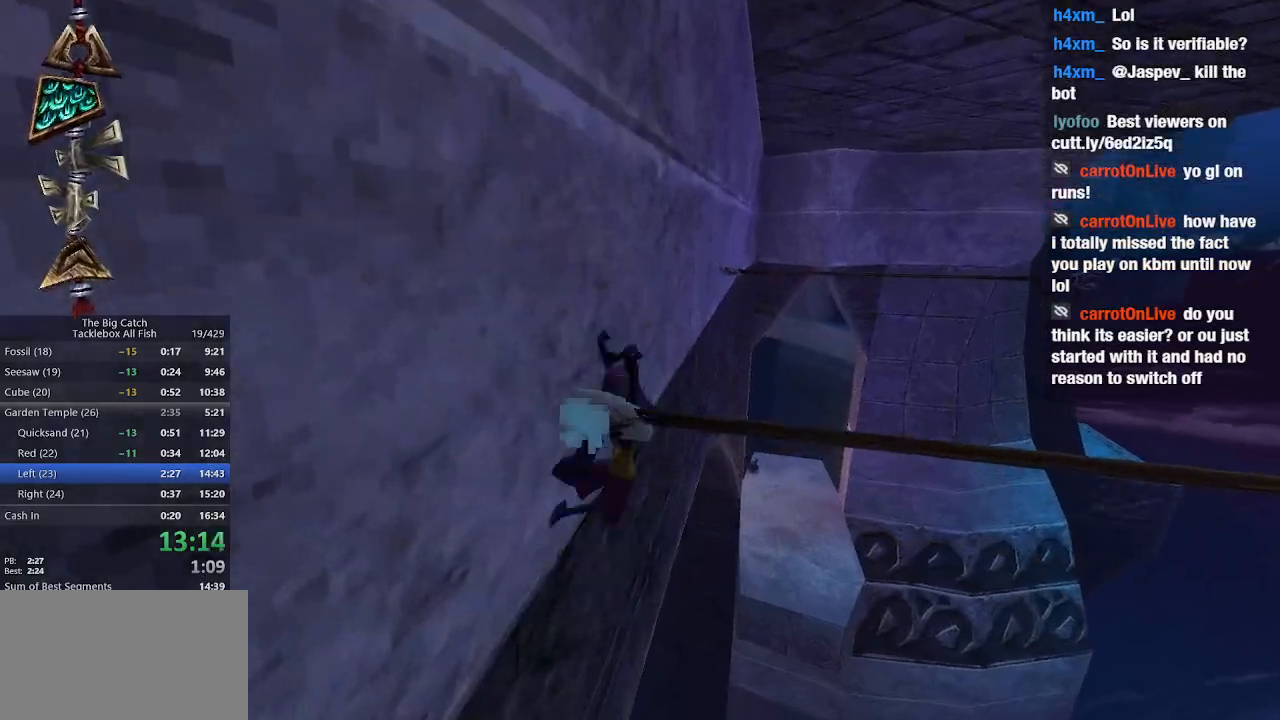
{"keys": ["w"], "mouse": [], "events": []}
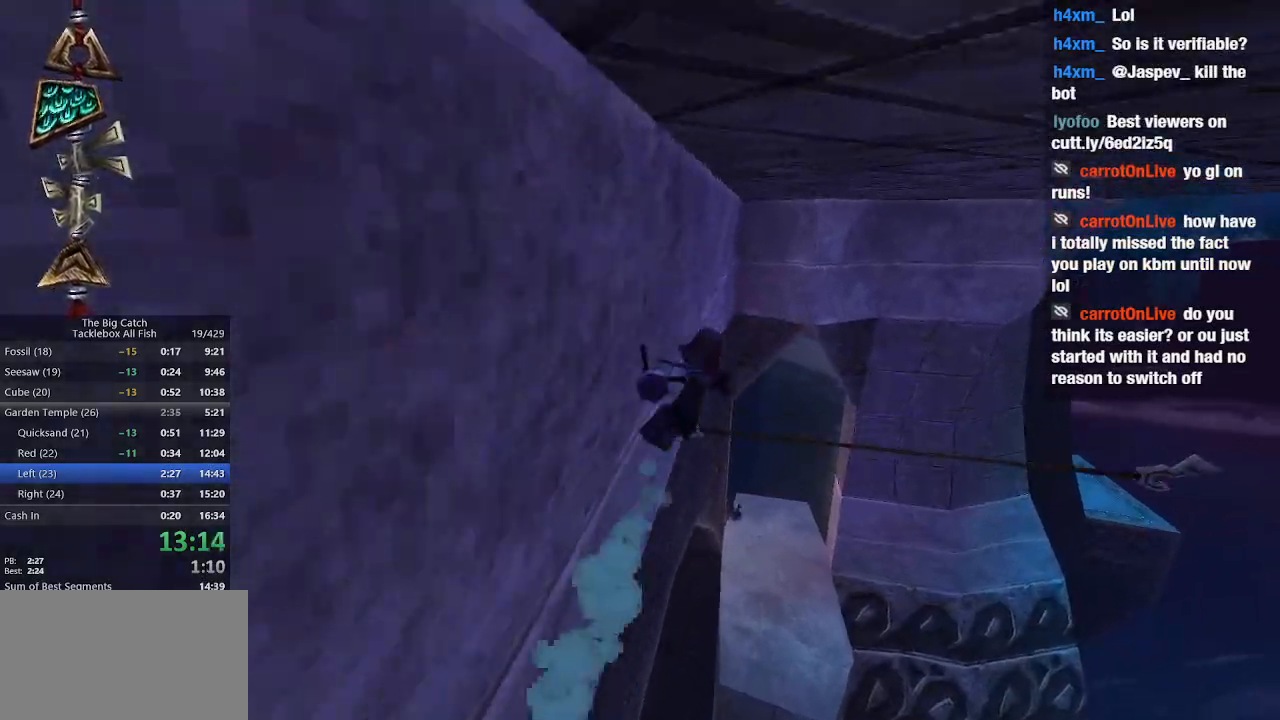
{"keys": ["w"], "mouse": [], "events": []}
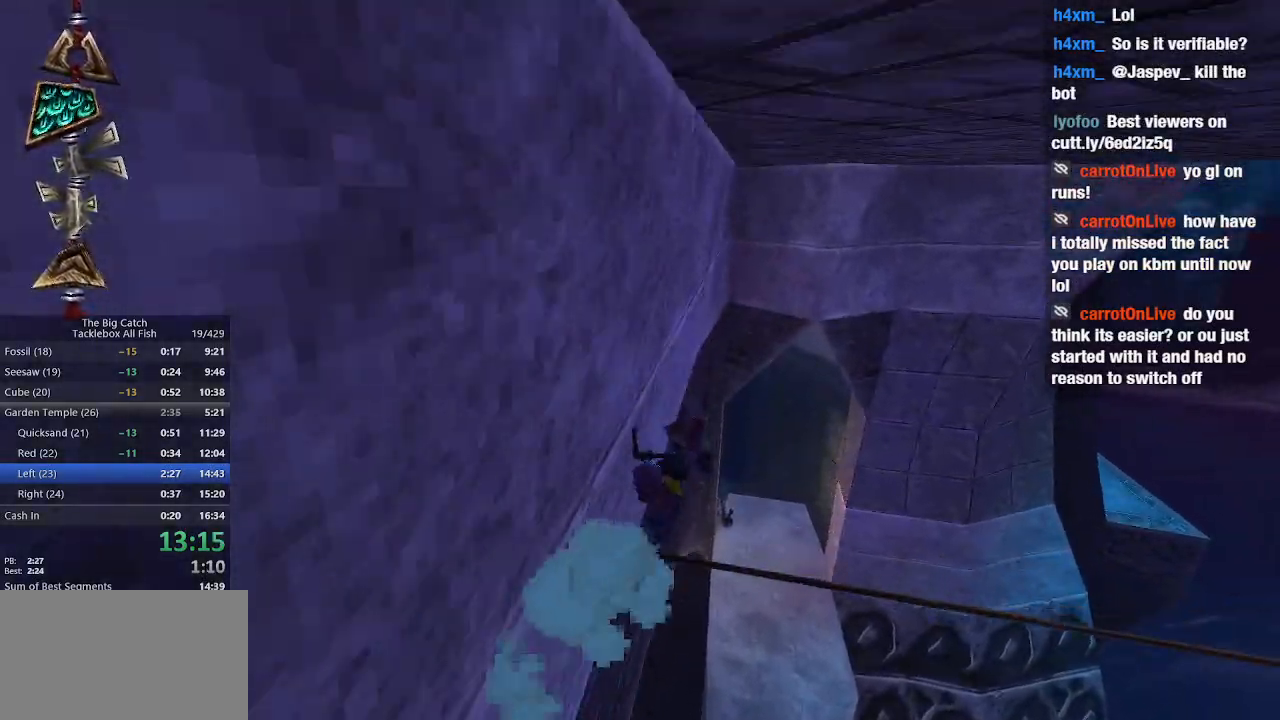
{"keys": ["w"], "mouse": [], "events": [[267, "space", "down"], [367, "space", "up"]]}
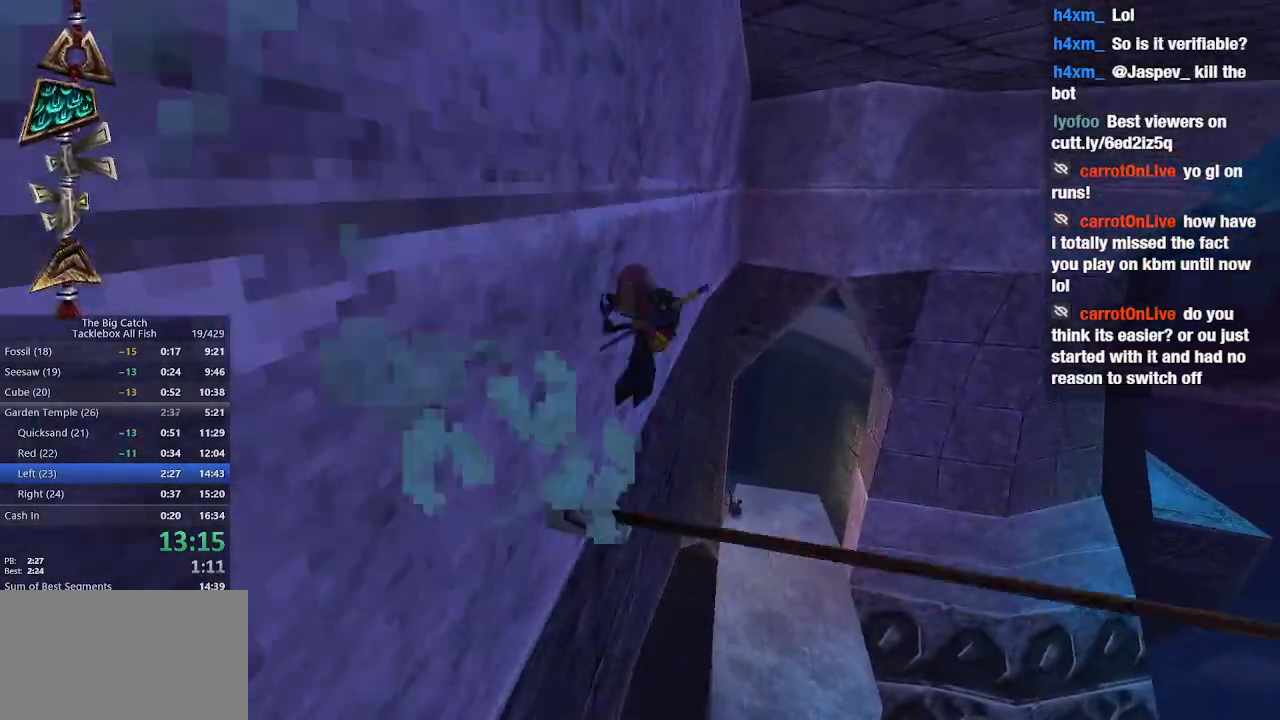
{"keys": ["w"], "mouse": [], "events": [[33, "space", "down"], [100, "space", "up"]]}
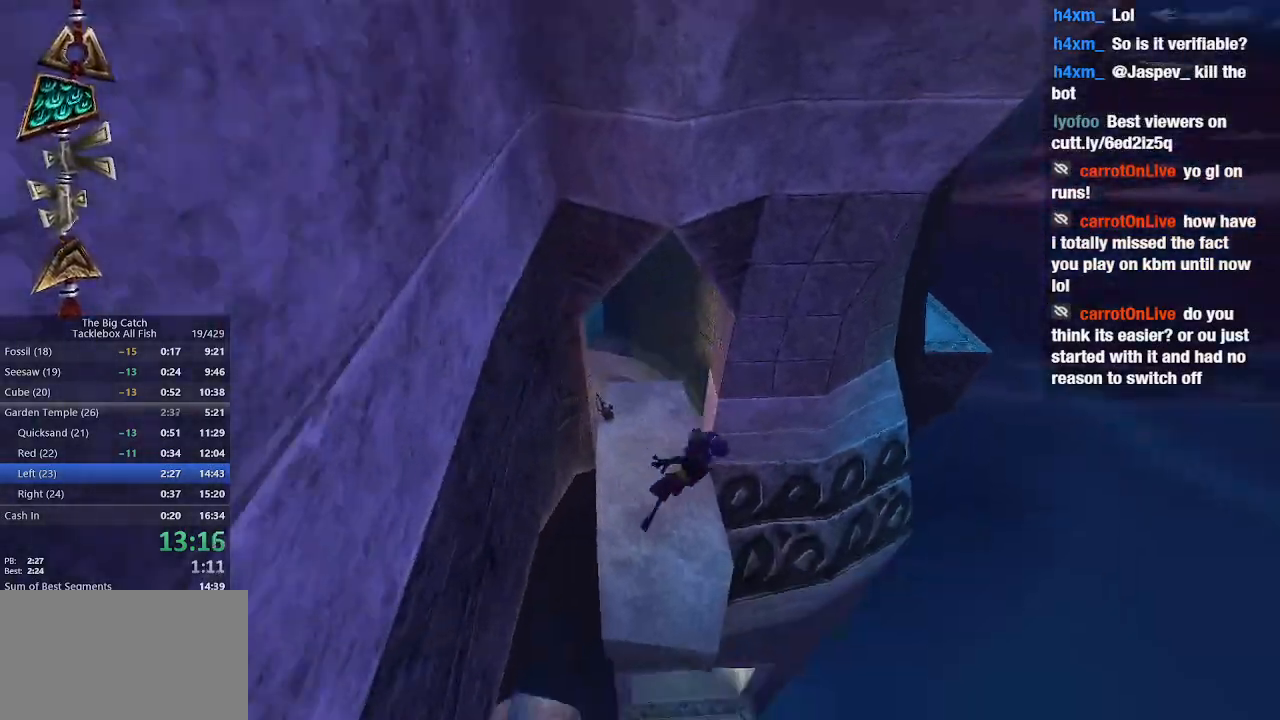
{"keys": ["w"], "mouse": [], "events": []}
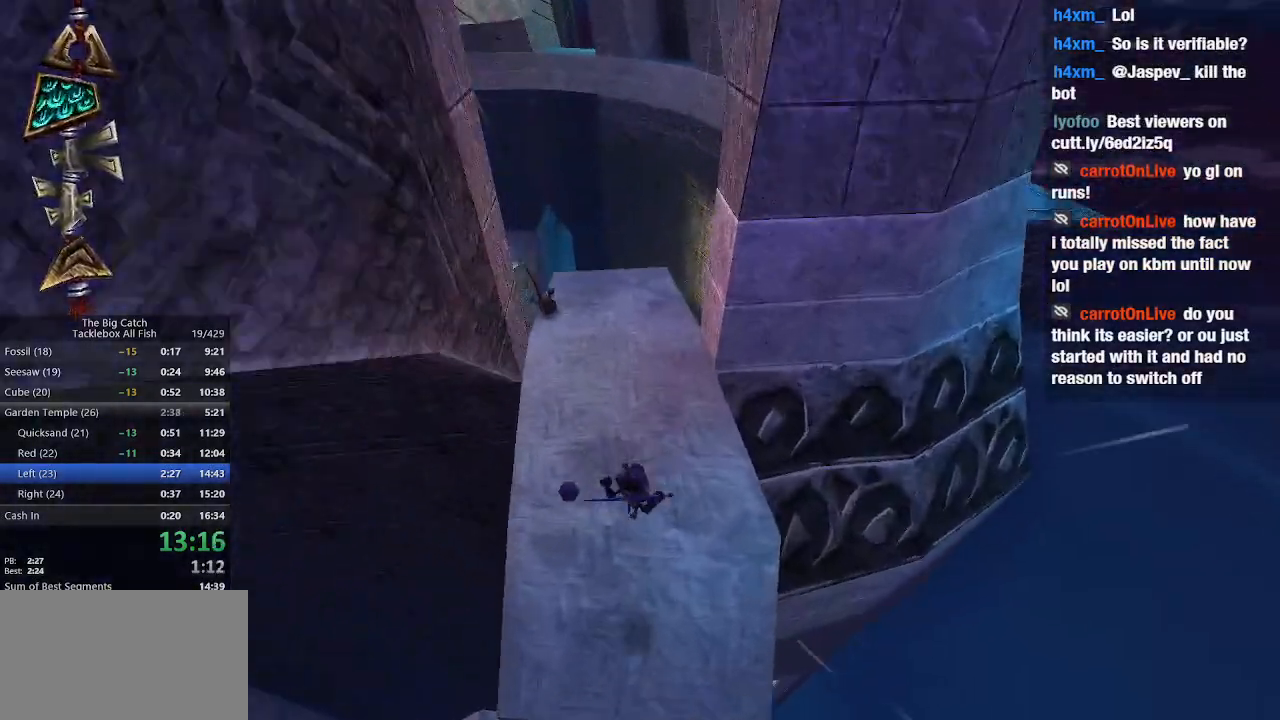
{"keys": ["w"], "mouse": [], "events": [[167, "shift", "down"], [233, "e", "down"], [267, "space", "down"], [300, "shift", "up"], [400, "e", "up"], [400, "space", "up"]]}
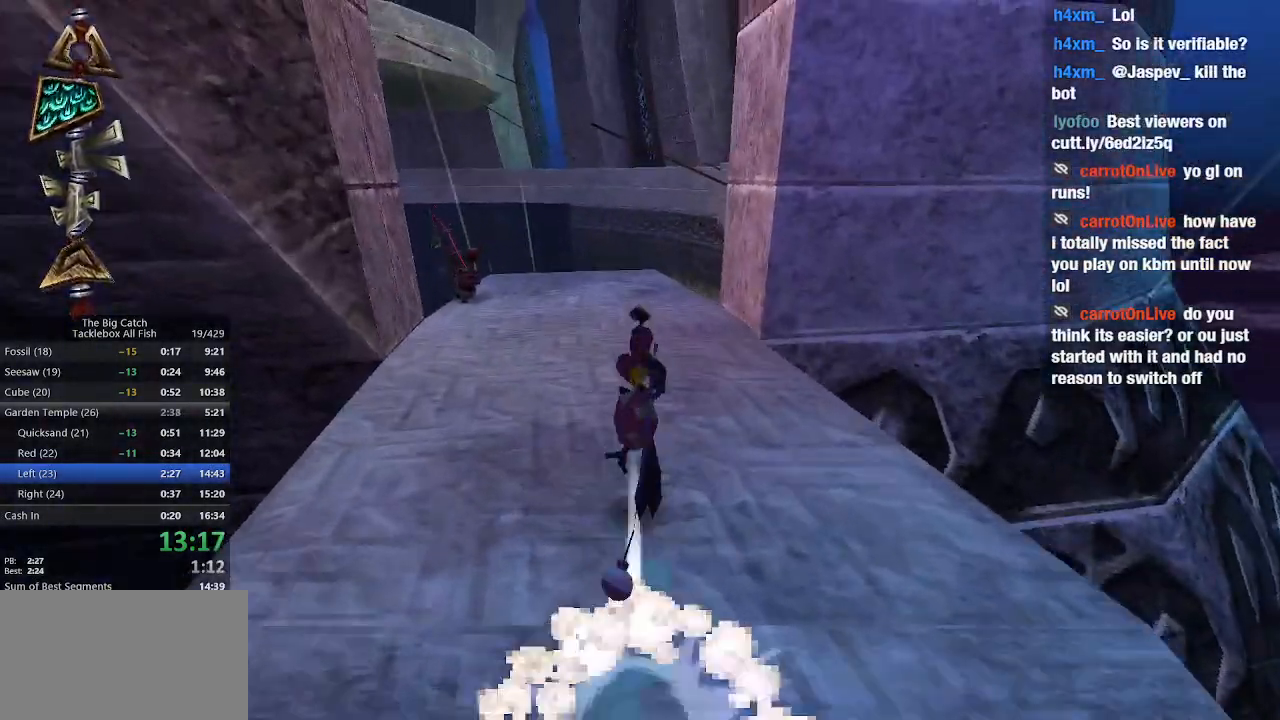
{"keys": ["w"], "mouse": [], "events": []}
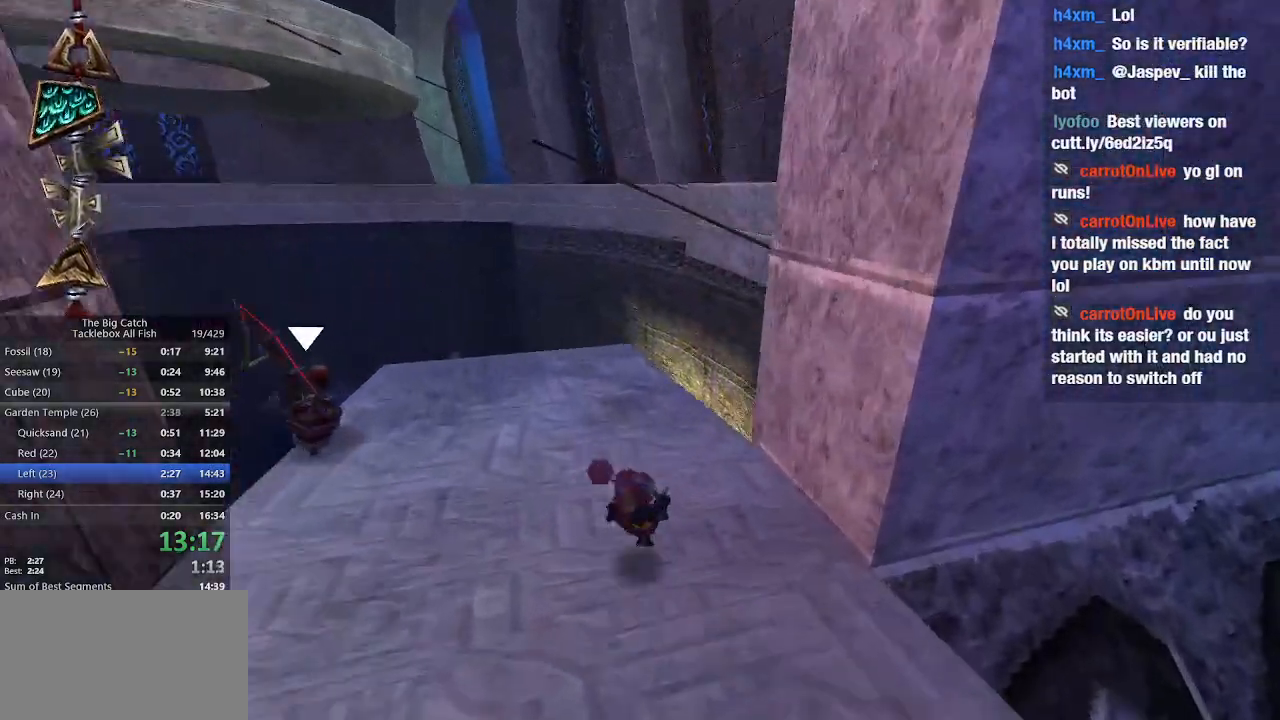
{"keys": ["e", "space", "w"], "mouse": [], "events": [[167, "shift", "down"], [267, "e", "down"], [300, "shift", "up"], [400, "space", "down"]]}
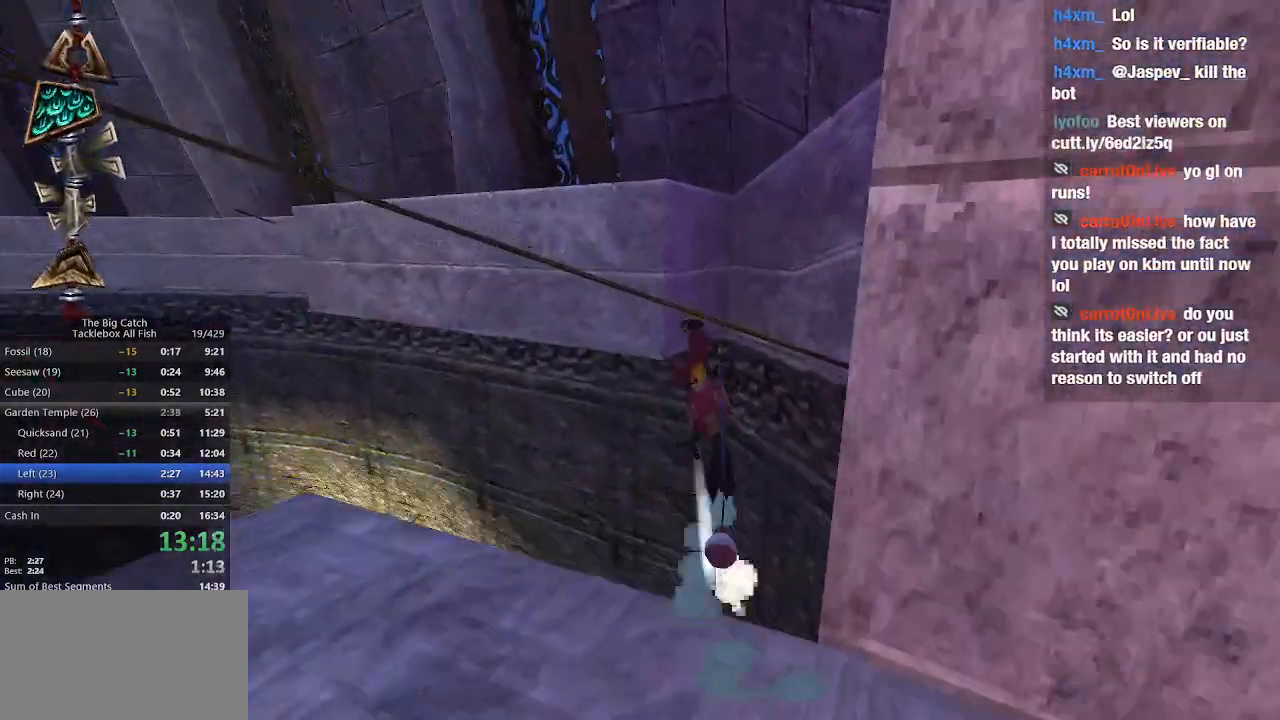
{"keys": ["space", "w"], "mouse": [], "events": [[233, "space", "up"], [267, "e", "up"], [400, "space", "down"]]}
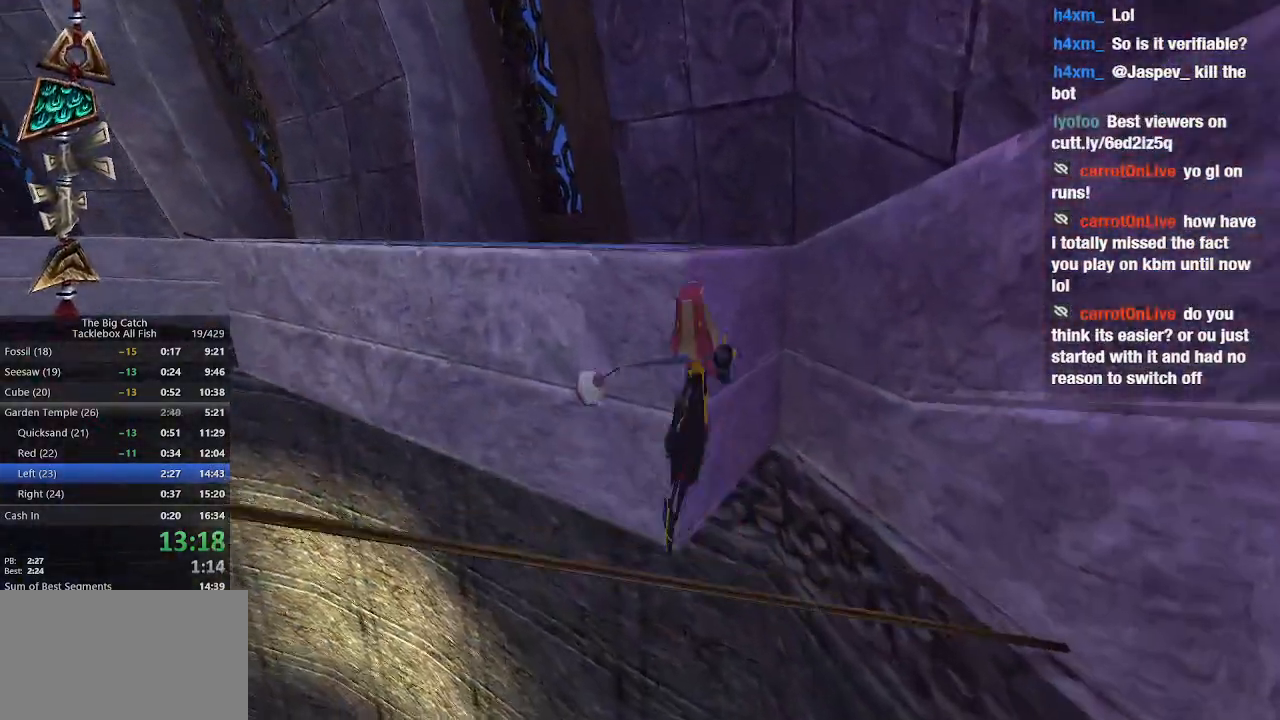
{"keys": ["w"], "mouse": [], "events": [[433, "space", "up"]]}
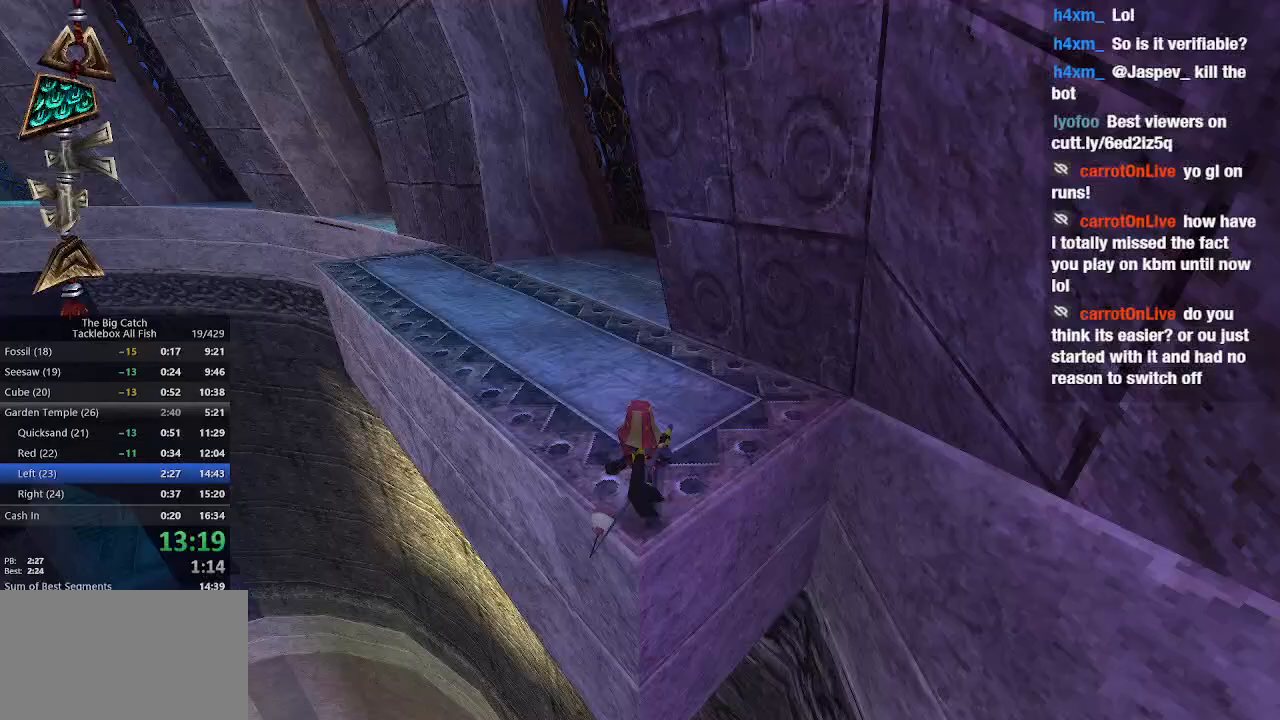
{"keys": ["e", "space", "w"], "mouse": [], "events": [[167, "shift", "down"], [267, "e", "down"], [333, "shift", "up"], [400, "space", "down"]]}
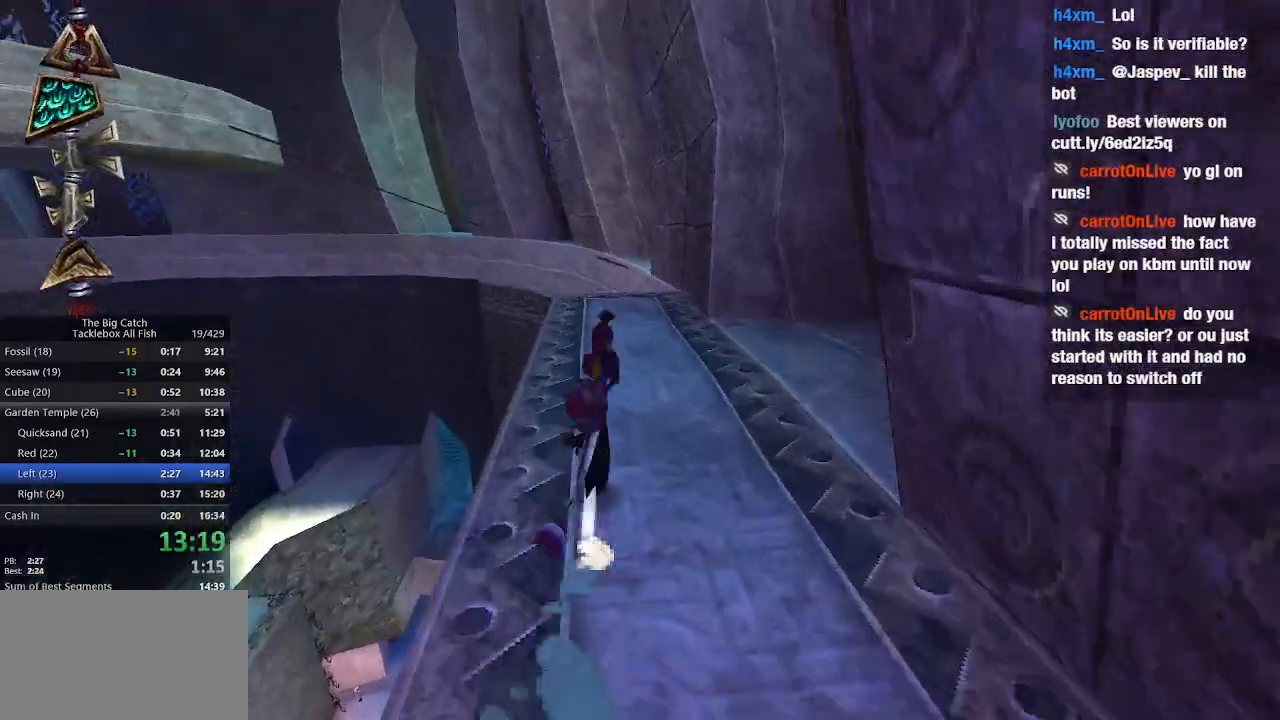
{"keys": ["w"], "mouse": [], "events": [[33, "e", "up"], [33, "space", "up"]]}